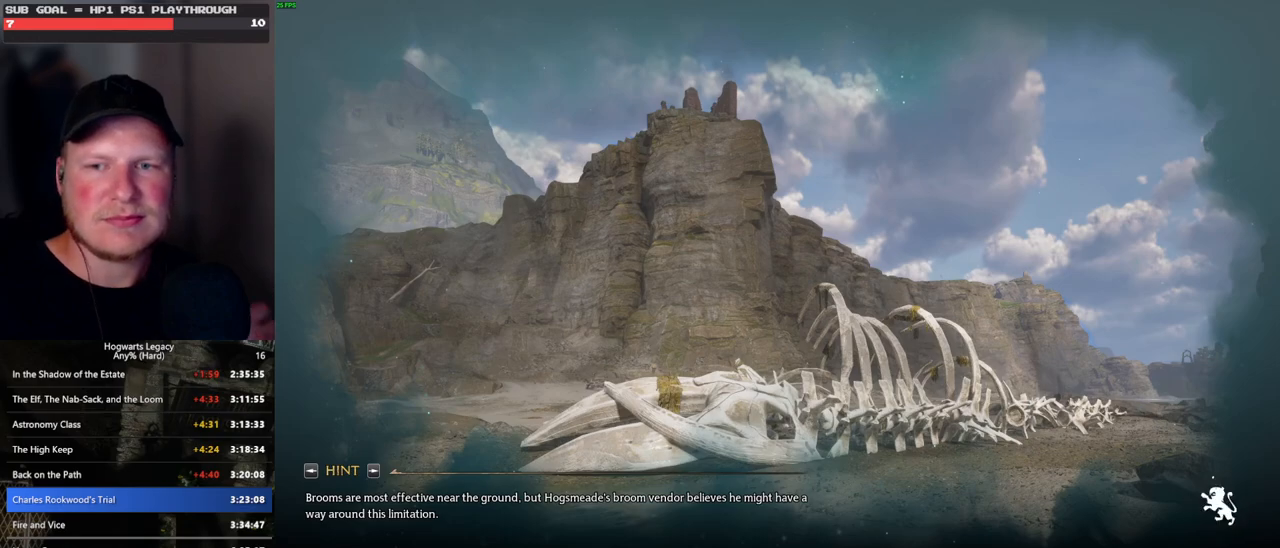
Gameplay with keyboard and mouse; each line is a JSON object with the keys and mouse buttons held at the frame after it. "events" lists presses ("down") and releases ("up") of ".", "/", "0", "1", "2", "3", "4", "5", "6", "7", "8", "9", "a", "alt_l", "alt_r", "b", "backslash", "backspace", "c", "caps_lock", "comma", "ctrl_l", "ctrl_r", "d", "e", "equals", "escape", "f", "f1", "f10", "f11", "f12", "f2", "f3", "f4", "f5", "f6", "f7", "f8", "f9", "g", "h", "i", "j", "k", "l", "lbracket", "m", "minus", "n", "o", "p", "q", "quote", "r", "rbracket", "return", "s", "semicolon", "shift_l", "shift_r", "space", "super_l", "super_r", "t", "tab", "tilde", "u", "v", "w", "x", "y", "z", "mouse_left", "mouse_wheel", "mouse_right", "mouse_mb4" and "mouse_mb5" between this image and that frame as [ms after this image, input, new state], when the widget could be followed in between. "mouse_left", "mouse_wheel", "mouse_right", "mouse_mb4", "mouse_mb5" = the "left", "wheel", "right", "mb4", "mb5" buttons of the "mouse" list. No other keys are recorded. "wheel" means that the mouse wheel is clicked or scrolled. Mouse movement is not recorded.
{"keys": [], "mouse": [], "events": []}
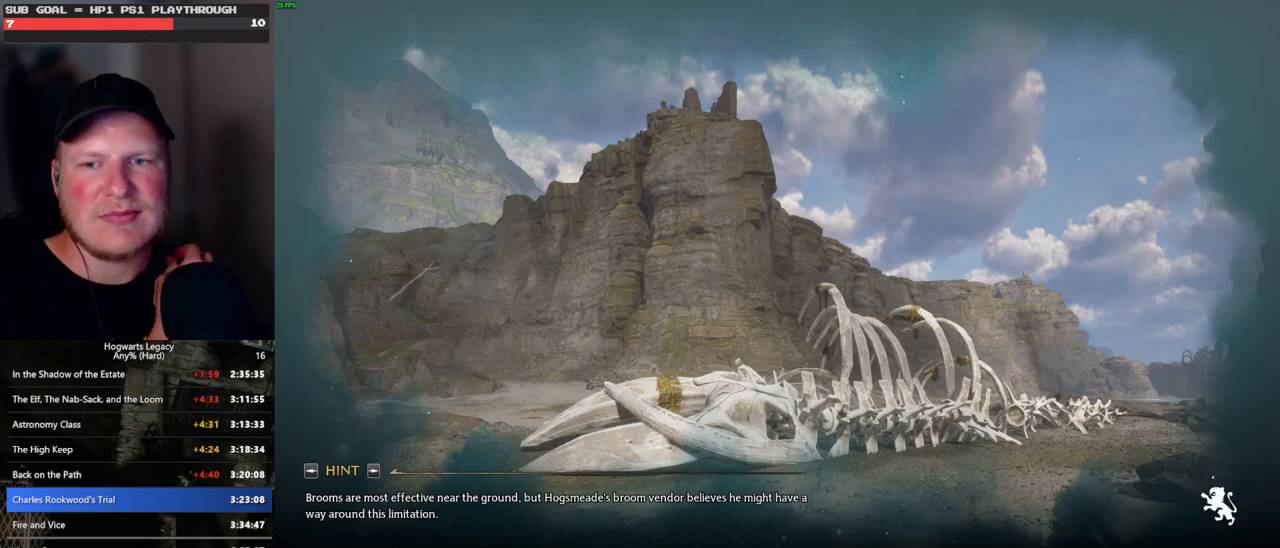
{"keys": [], "mouse": [], "events": []}
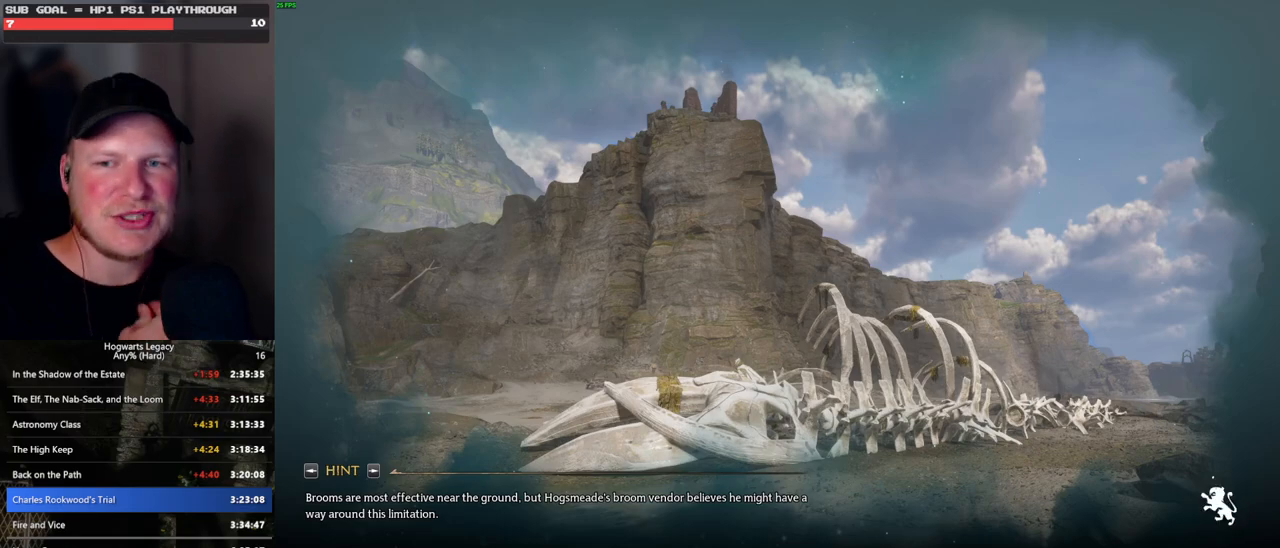
{"keys": [], "mouse": [], "events": []}
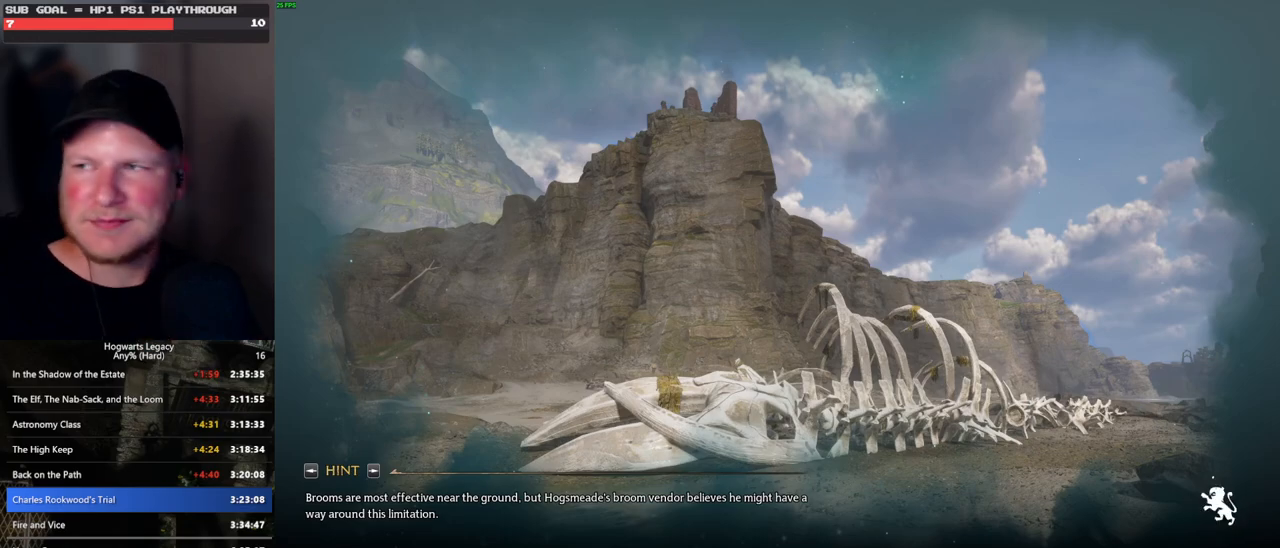
{"keys": [], "mouse": [], "events": []}
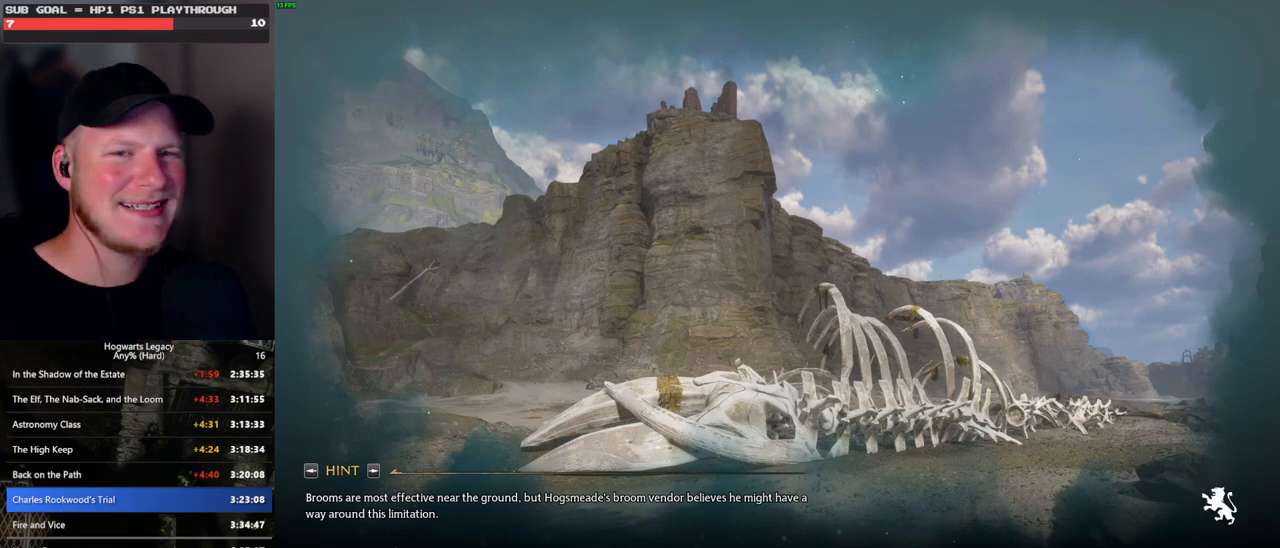
{"keys": [], "mouse": [], "events": []}
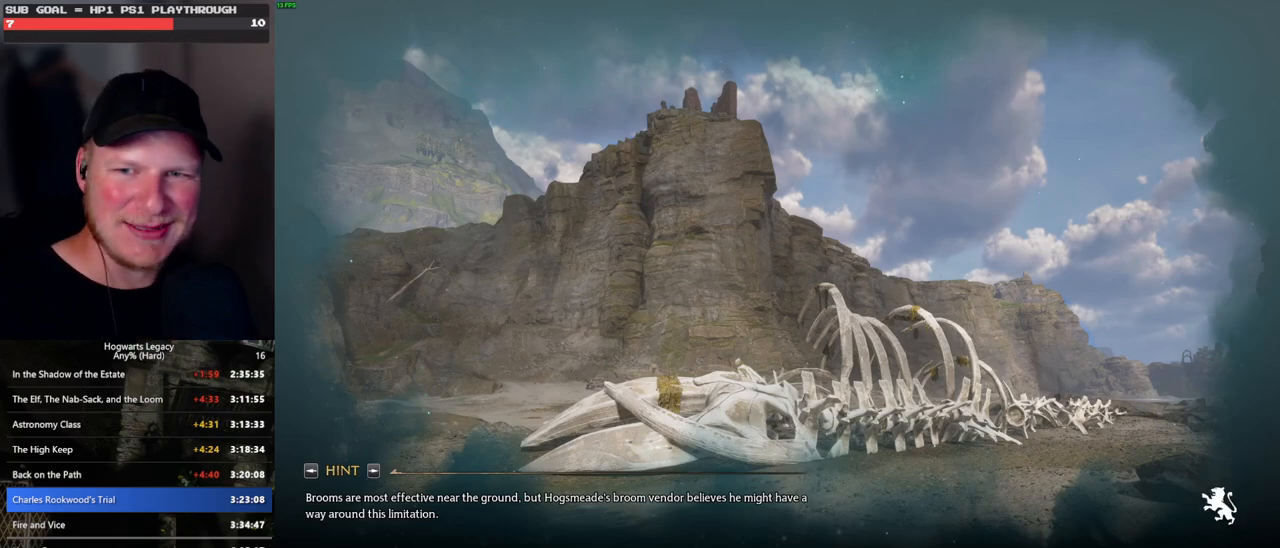
{"keys": [], "mouse": [], "events": [[383, "w", "down"], [400, "w", "up"]]}
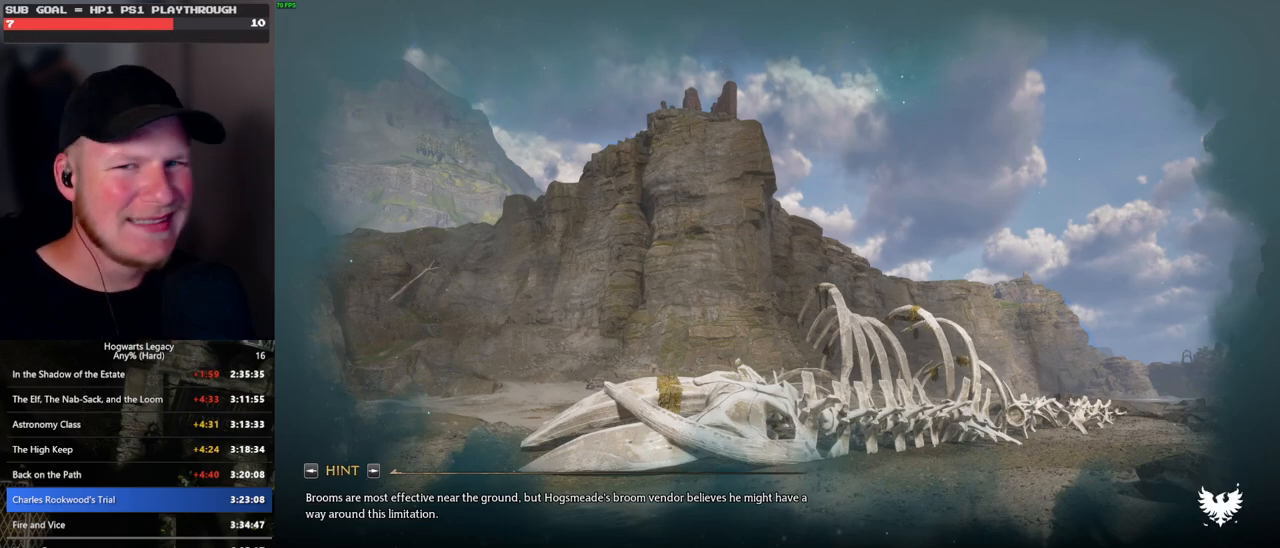
{"keys": [], "mouse": [], "events": []}
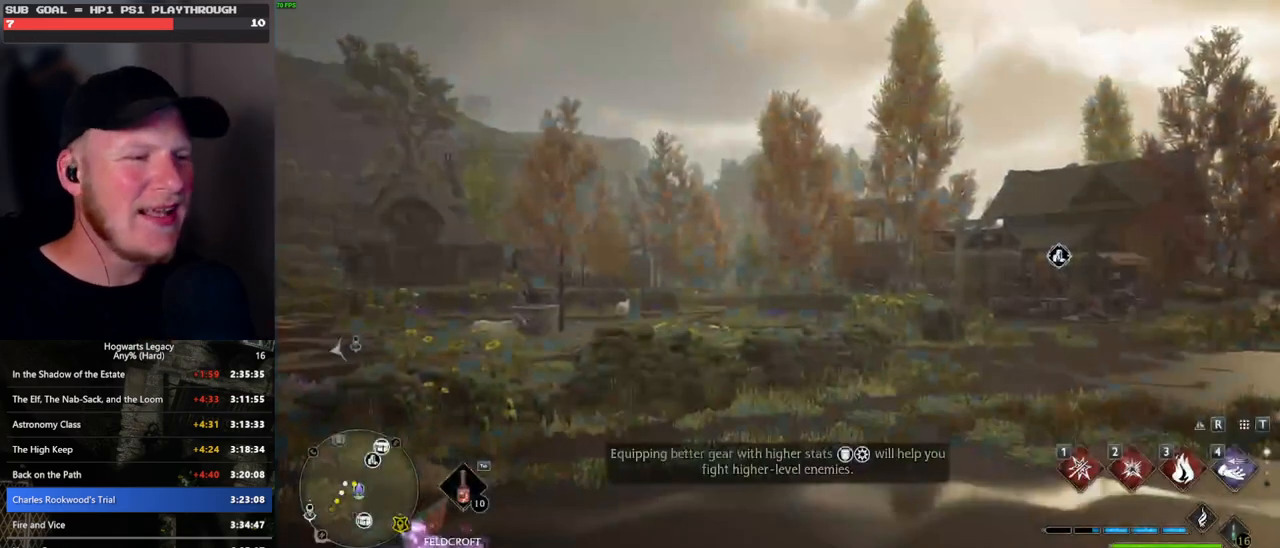
{"keys": ["tab"], "mouse": [], "events": [[117, "tab", "down"]]}
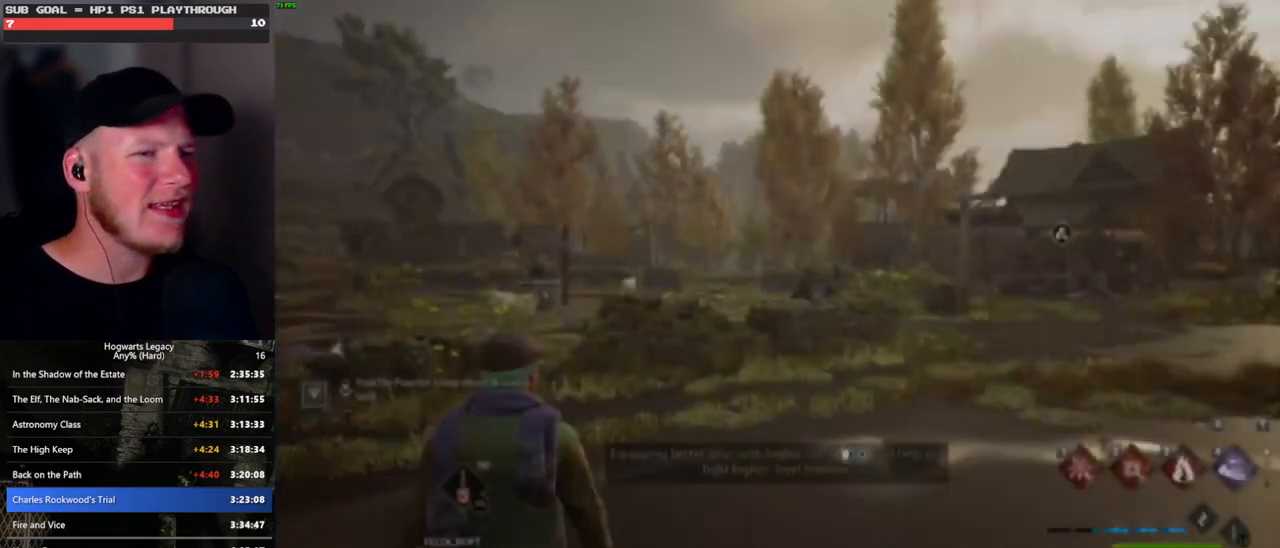
{"keys": ["d"], "mouse": [], "events": [[200, "3", "down"], [283, "3", "up"], [317, "tab", "up"], [433, "d", "down"]]}
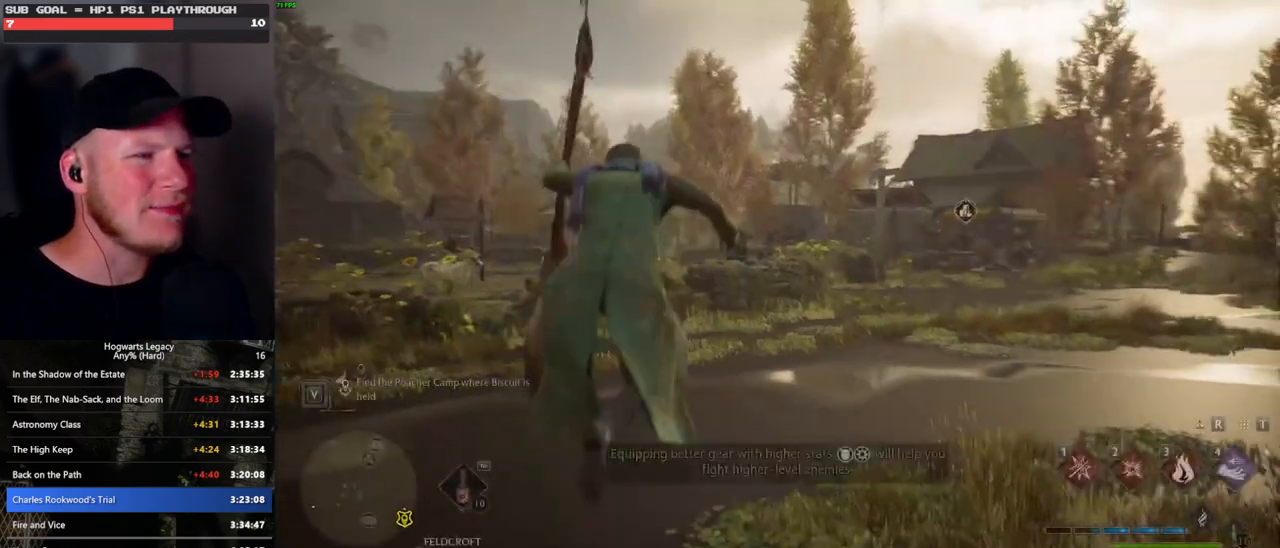
{"keys": ["d", "w"], "mouse": [], "events": [[233, "w", "down"]]}
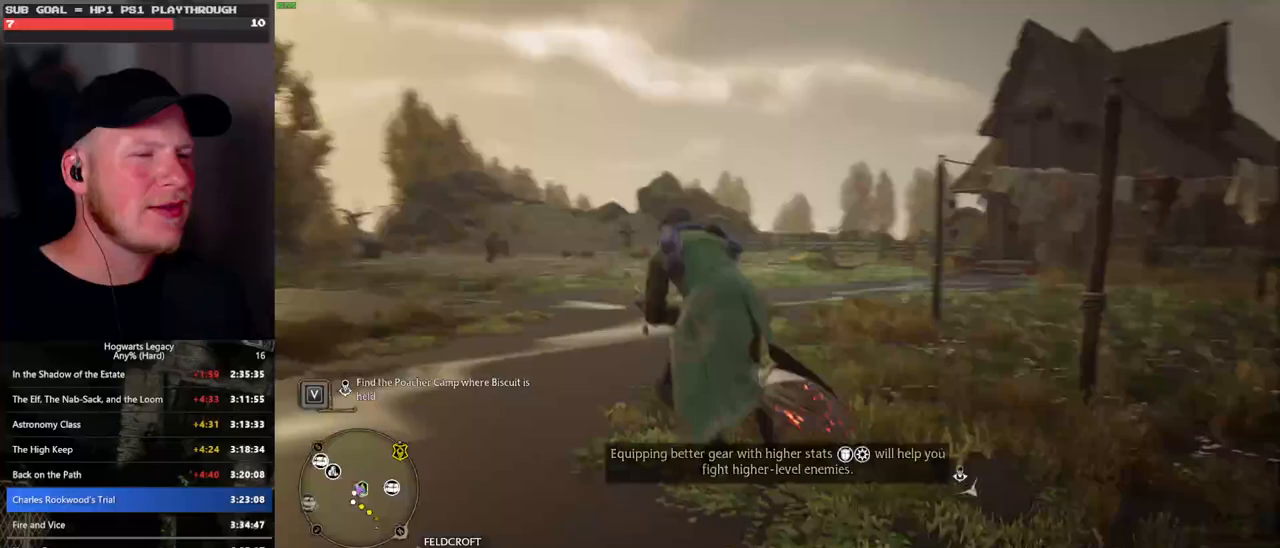
{"keys": ["d", "w"], "mouse": ["left"], "events": [[67, "mouse_left", "down"]]}
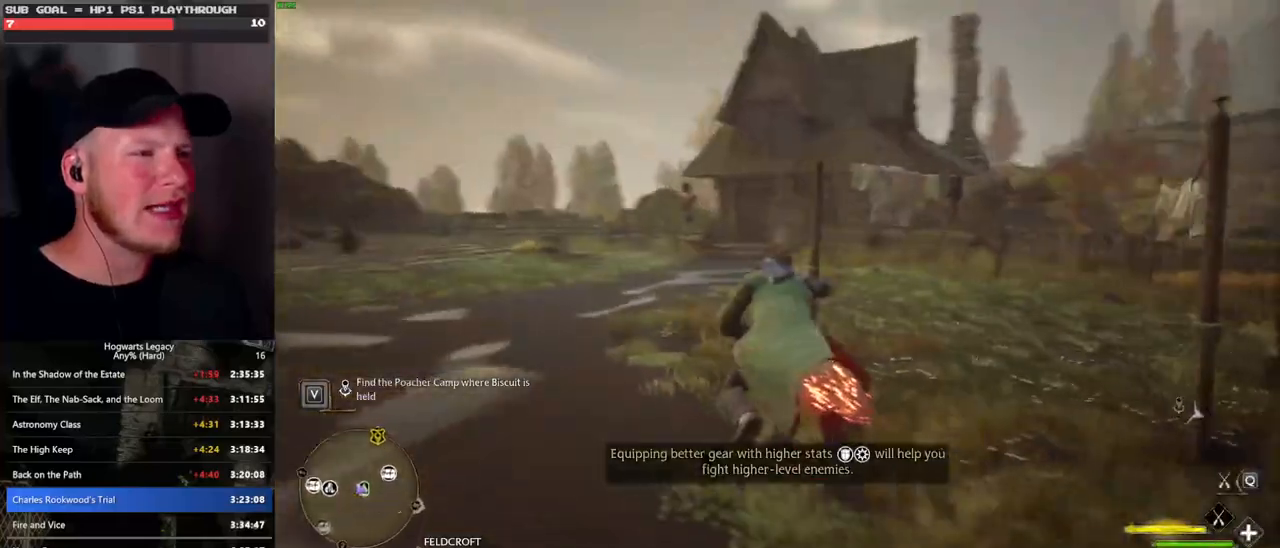
{"keys": ["a", "w"], "mouse": ["left"], "events": [[33, "d", "up"], [150, "space", "down"], [350, "space", "up"], [500, "a", "down"]]}
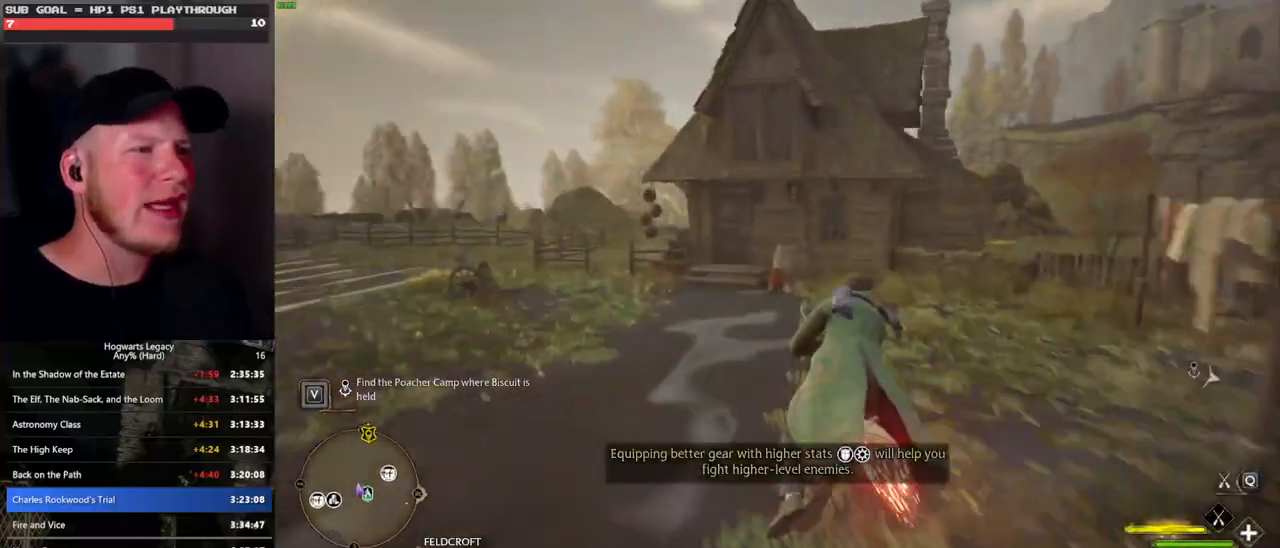
{"keys": ["w"], "mouse": ["left"], "events": [[200, "space", "down"], [417, "a", "up"], [433, "space", "up"]]}
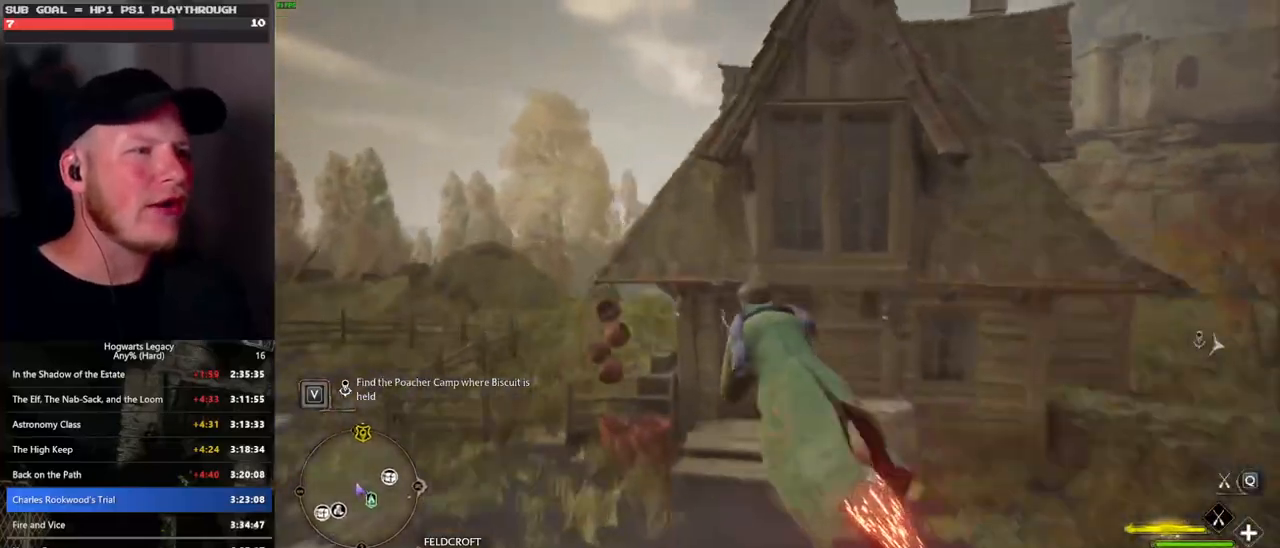
{"keys": ["ctrl_l", "w"], "mouse": ["left"], "events": [[50, "d", "down"], [283, "ctrl_l", "down"], [317, "d", "up"]]}
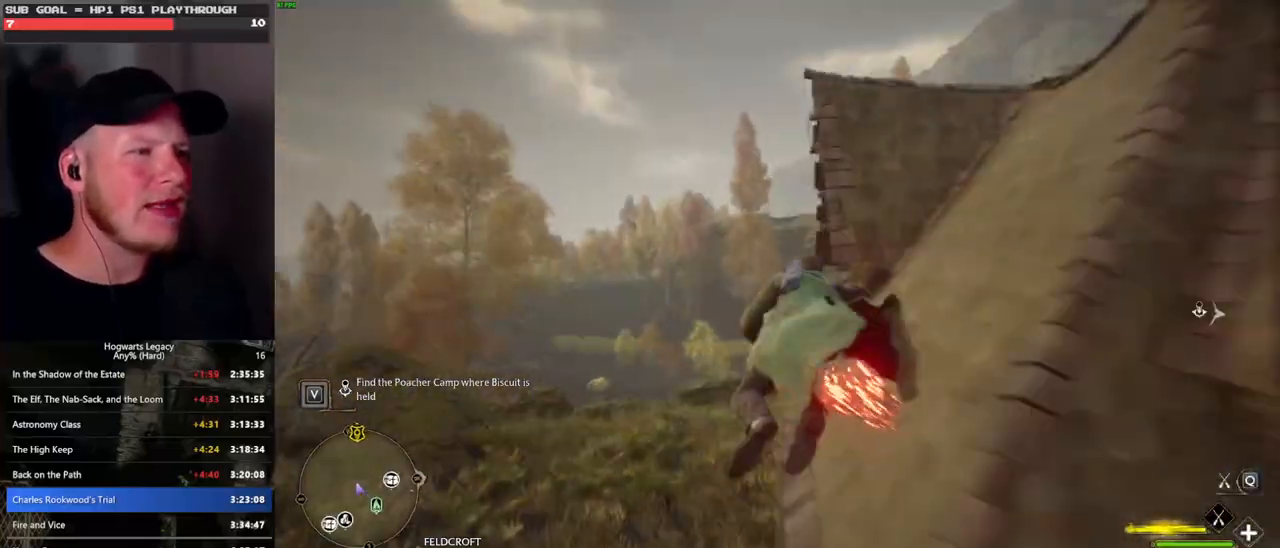
{"keys": ["w"], "mouse": ["left"], "events": [[233, "ctrl_l", "up"], [350, "ctrl_l", "down"], [483, "ctrl_l", "up"]]}
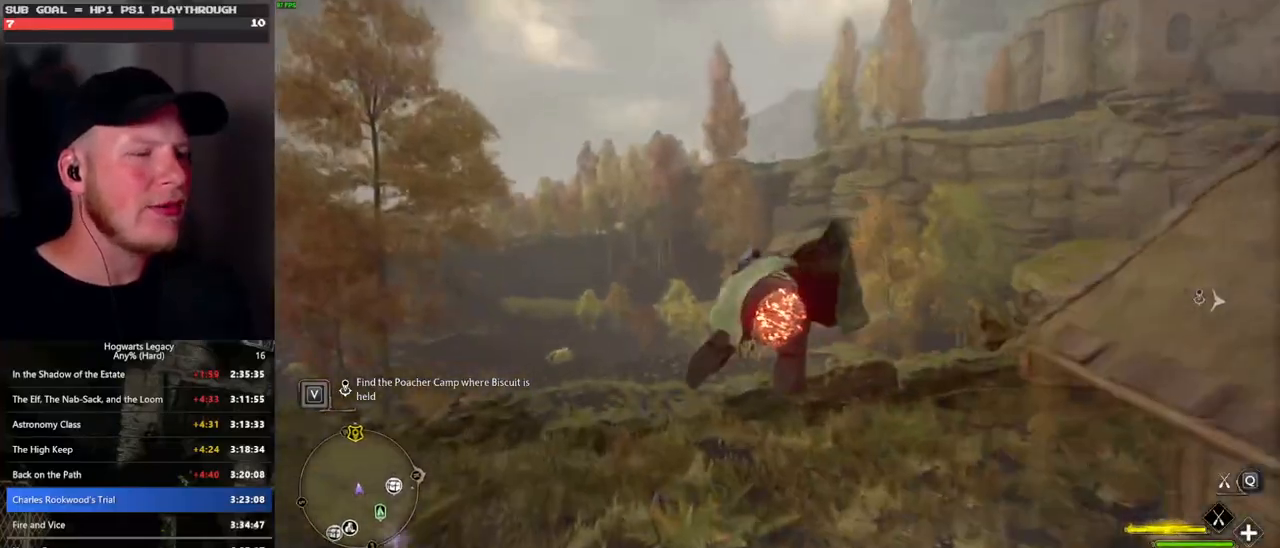
{"keys": ["ctrl_l", "w"], "mouse": ["left"], "events": [[483, "ctrl_l", "down"]]}
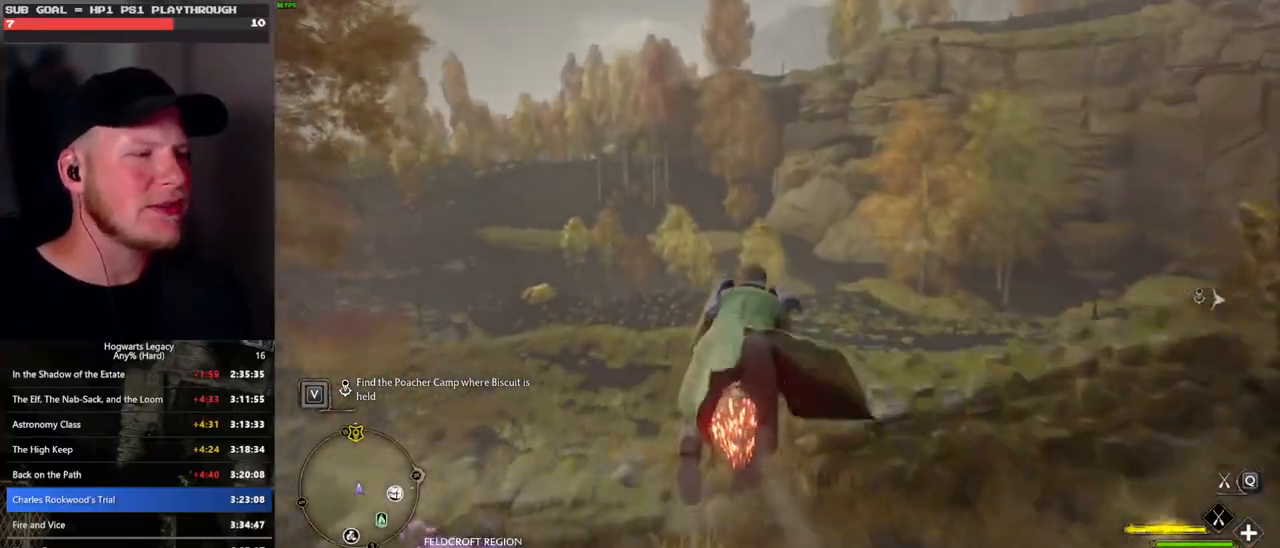
{"keys": ["w"], "mouse": ["left"], "events": [[433, "ctrl_l", "up"]]}
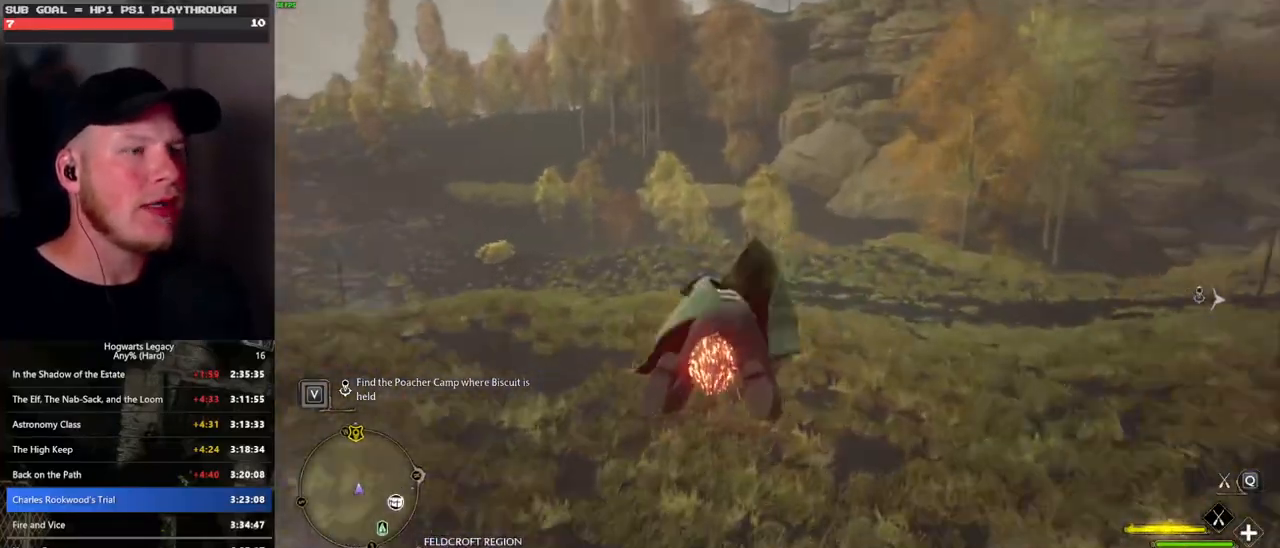
{"keys": ["w"], "mouse": ["left"], "events": []}
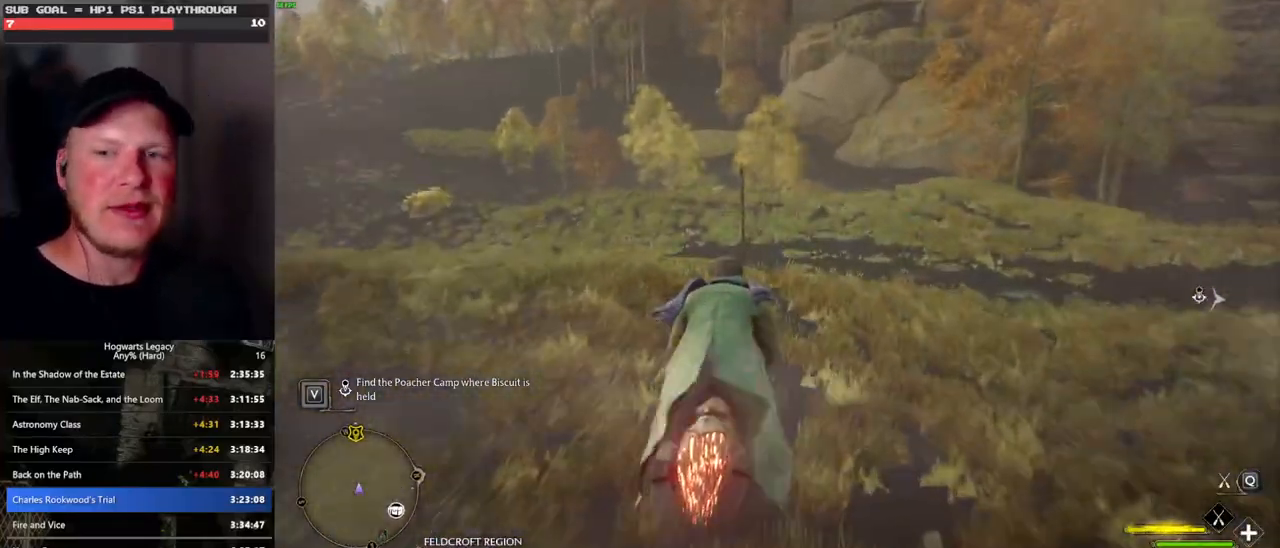
{"keys": ["space", "w"], "mouse": ["left"], "events": [[200, "space", "down"]]}
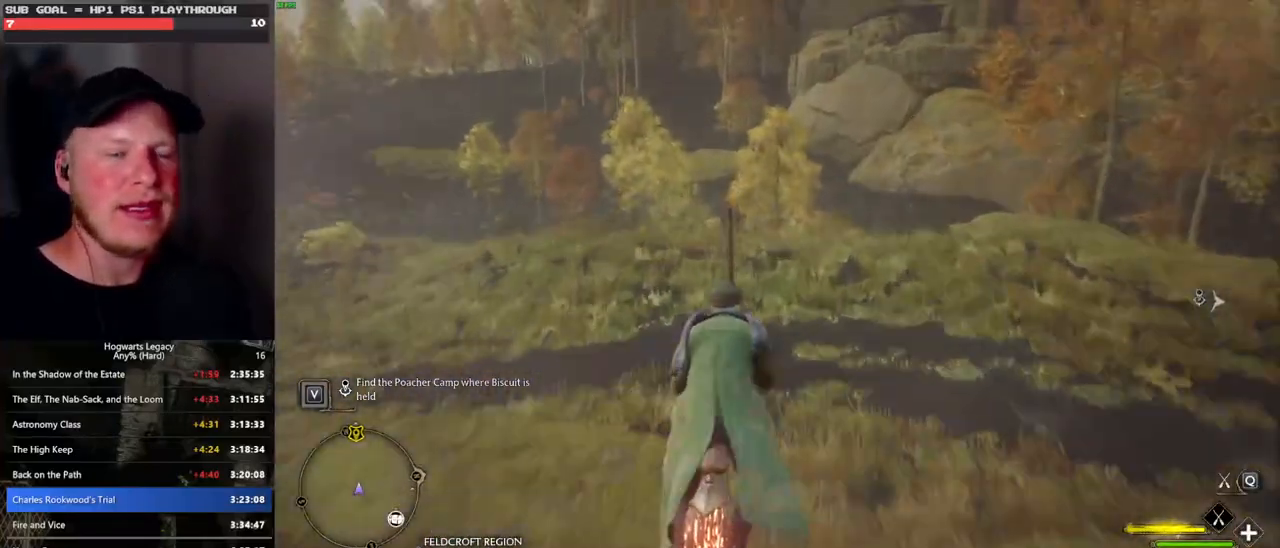
{"keys": ["space", "w"], "mouse": ["left"], "events": [[200, "r", "down"], [283, "r", "up"]]}
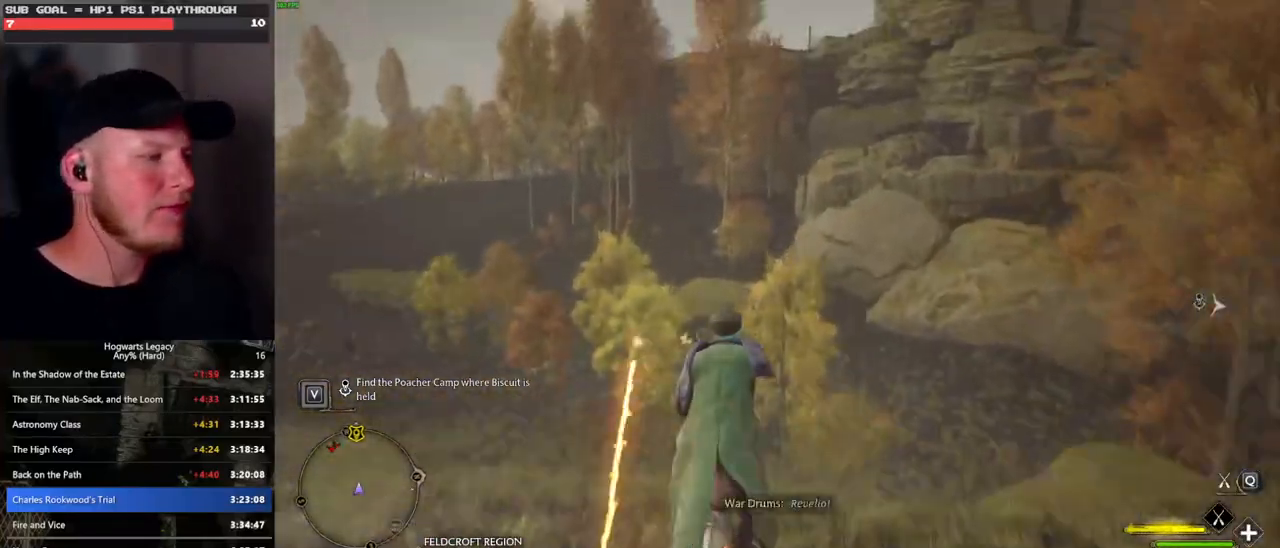
{"keys": ["w"], "mouse": ["left"], "events": [[133, "space", "up"]]}
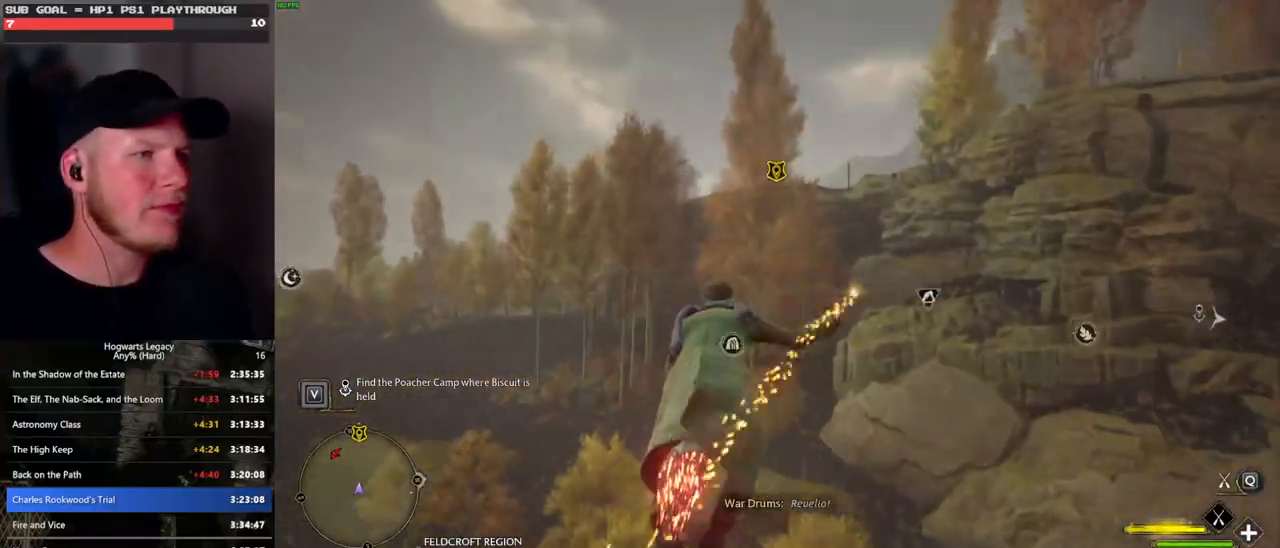
{"keys": ["space", "w"], "mouse": ["left"], "events": [[417, "space", "down"]]}
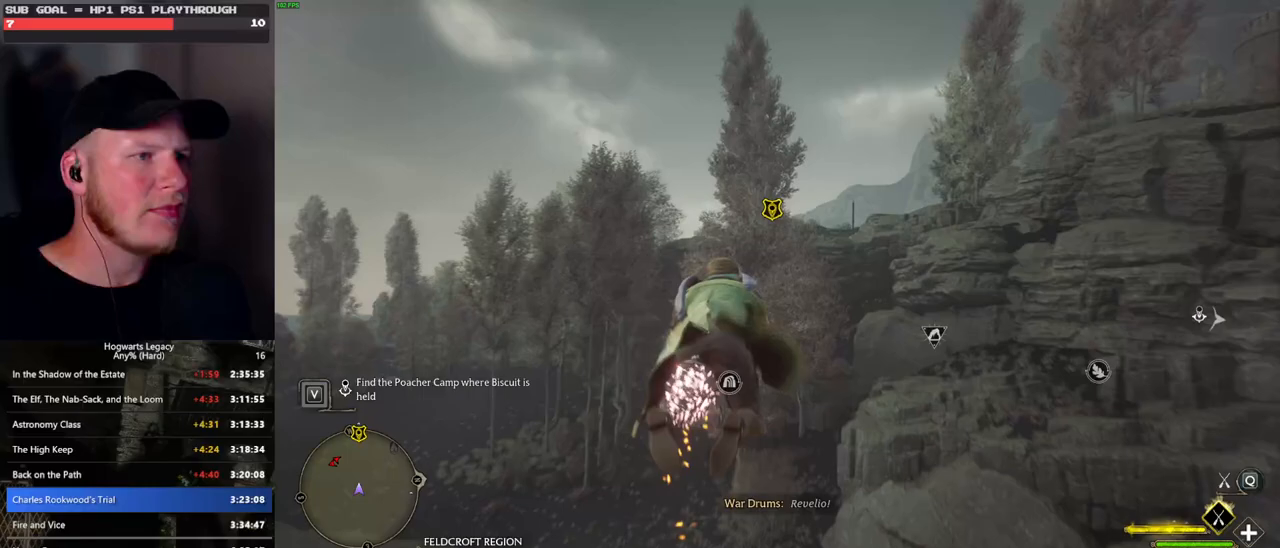
{"keys": ["w"], "mouse": ["left"], "events": [[50, "space", "up"], [183, "space", "down"], [283, "space", "up"]]}
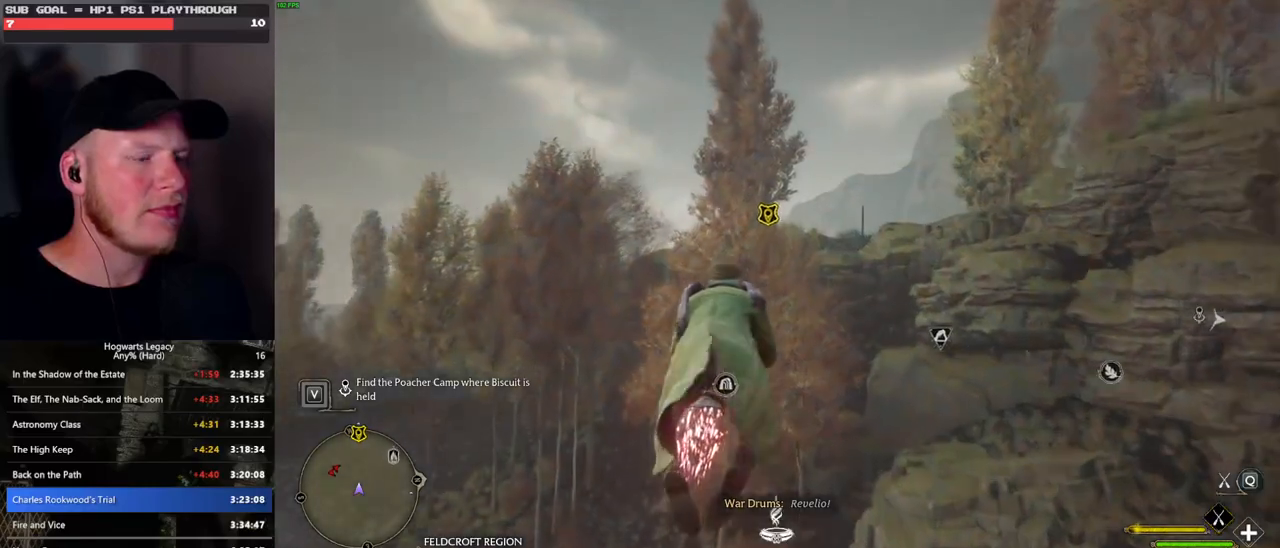
{"keys": ["w"], "mouse": ["left"], "events": []}
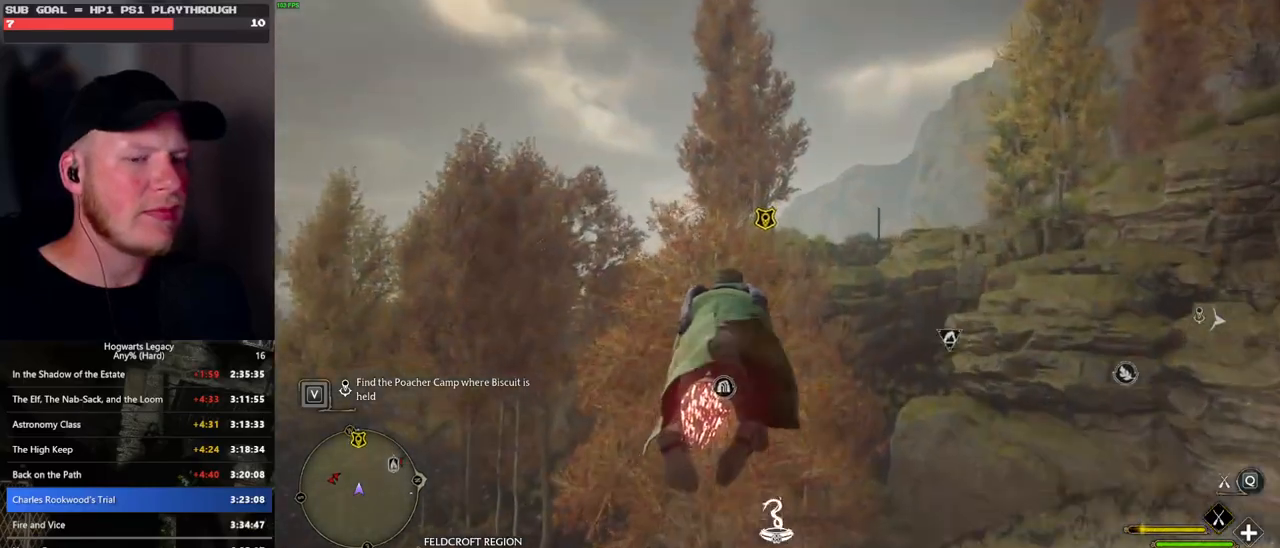
{"keys": ["w"], "mouse": ["left"], "events": [[83, "space", "down"], [183, "space", "up"], [317, "space", "down"], [400, "space", "up"]]}
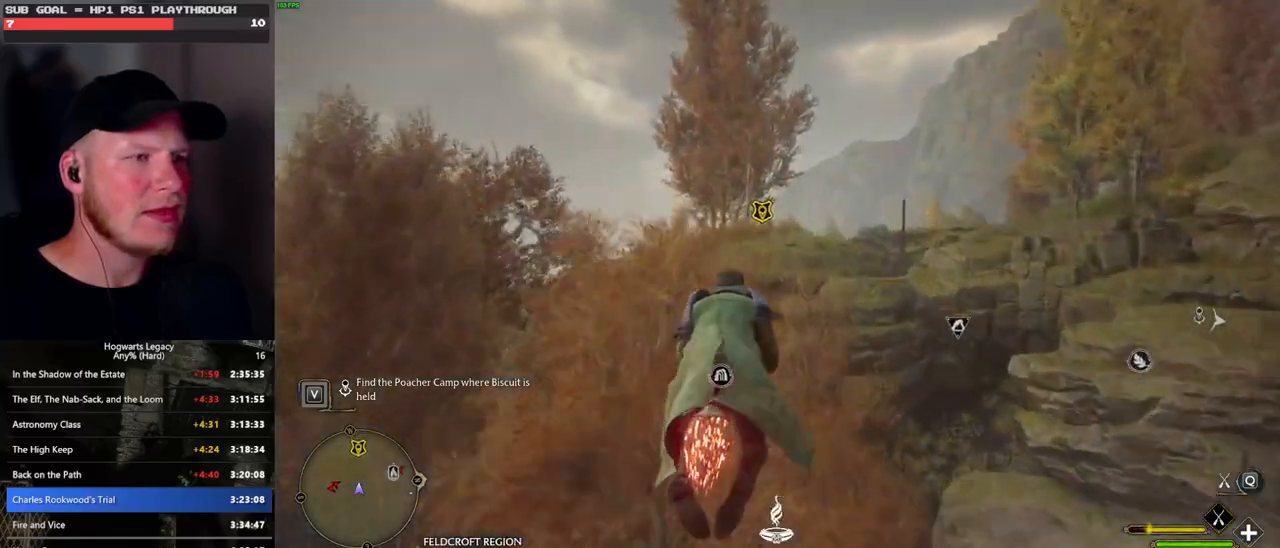
{"keys": ["w"], "mouse": ["left"], "events": [[333, "space", "down"], [433, "space", "up"]]}
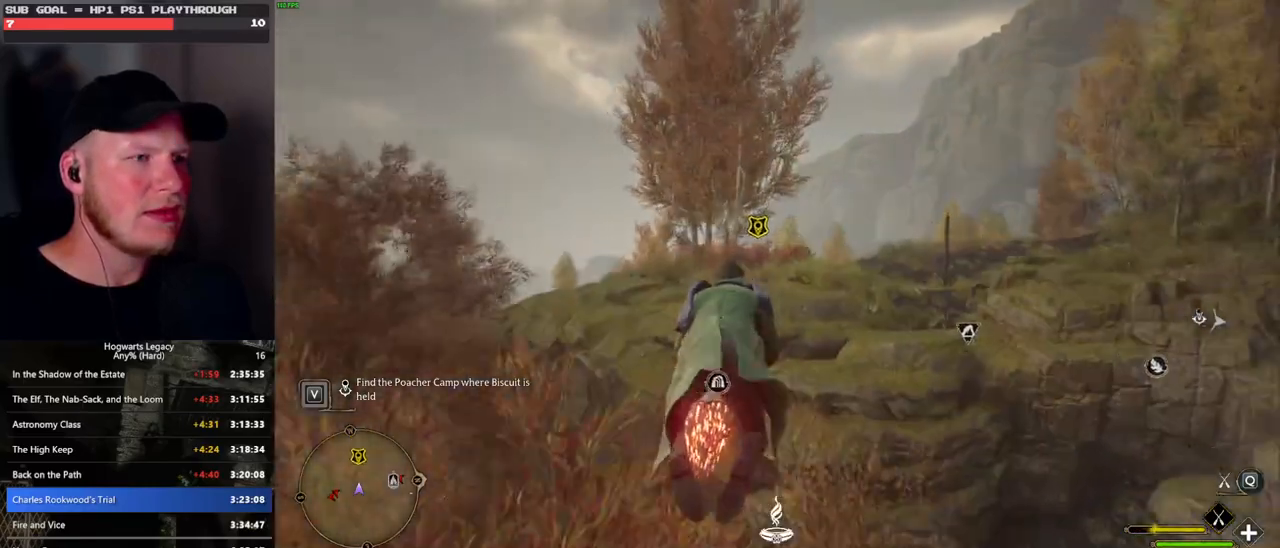
{"keys": ["w"], "mouse": ["left"], "events": []}
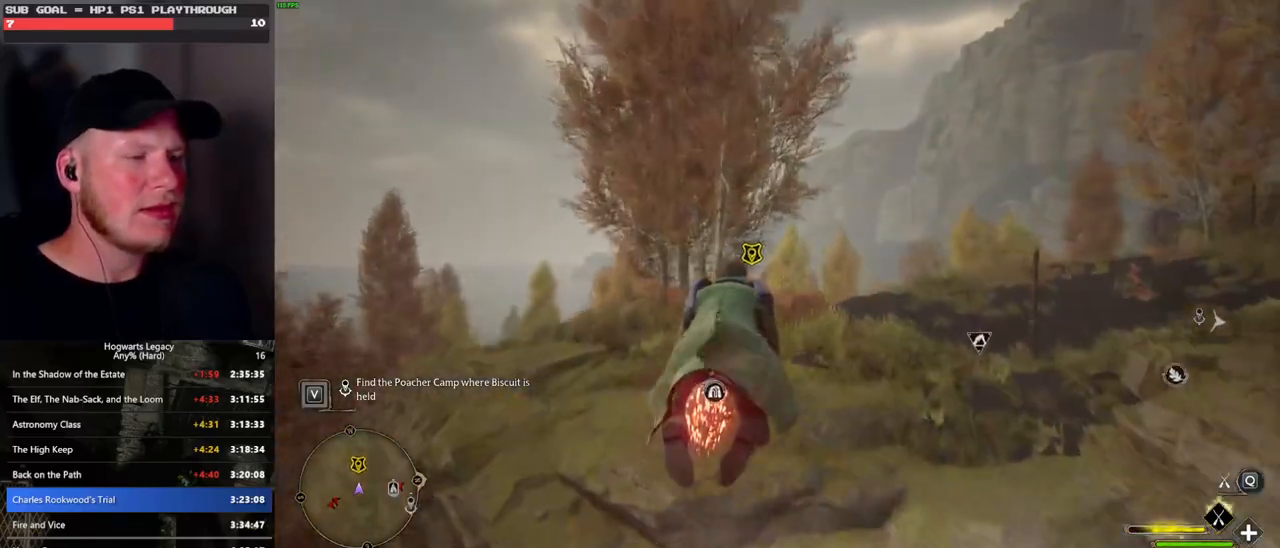
{"keys": ["ctrl_l", "w"], "mouse": ["left"], "events": [[417, "ctrl_l", "down"]]}
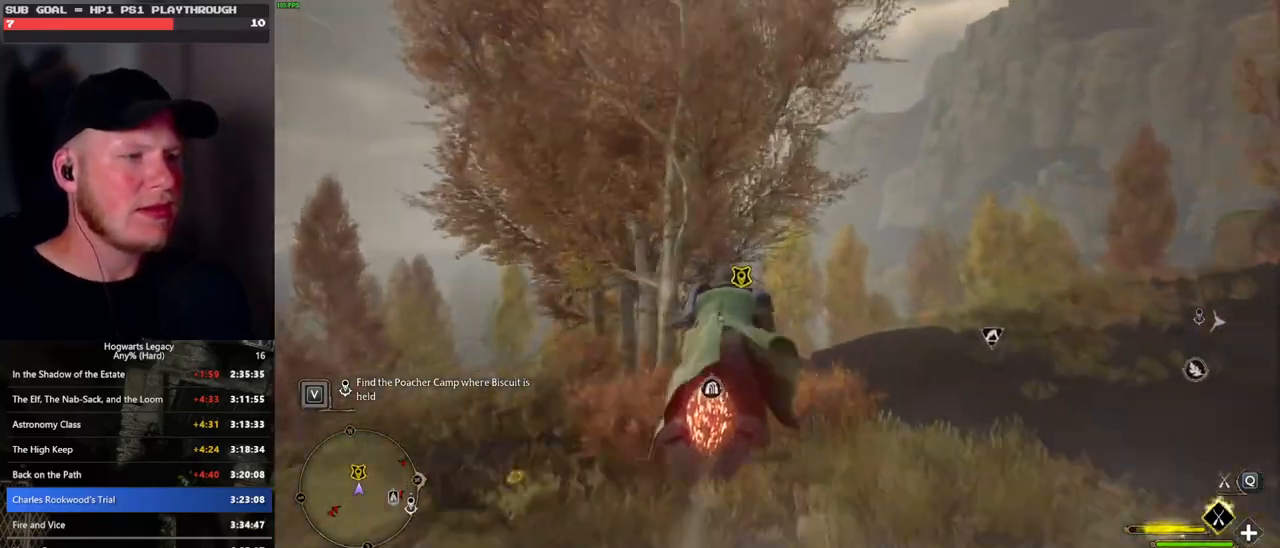
{"keys": ["ctrl_l", "w"], "mouse": ["left"], "events": []}
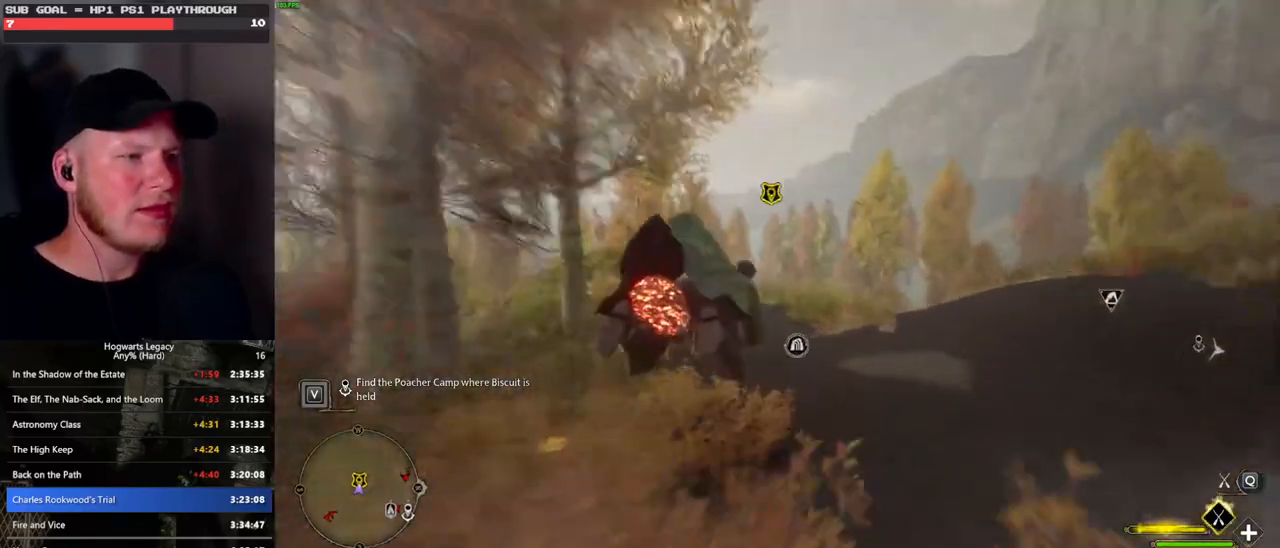
{"keys": ["w"], "mouse": [], "events": [[50, "ctrl_l", "up"], [83, "b", "down"], [83, "mouse_left", "up"], [217, "b", "up"], [283, "f", "down"], [383, "f", "up"]]}